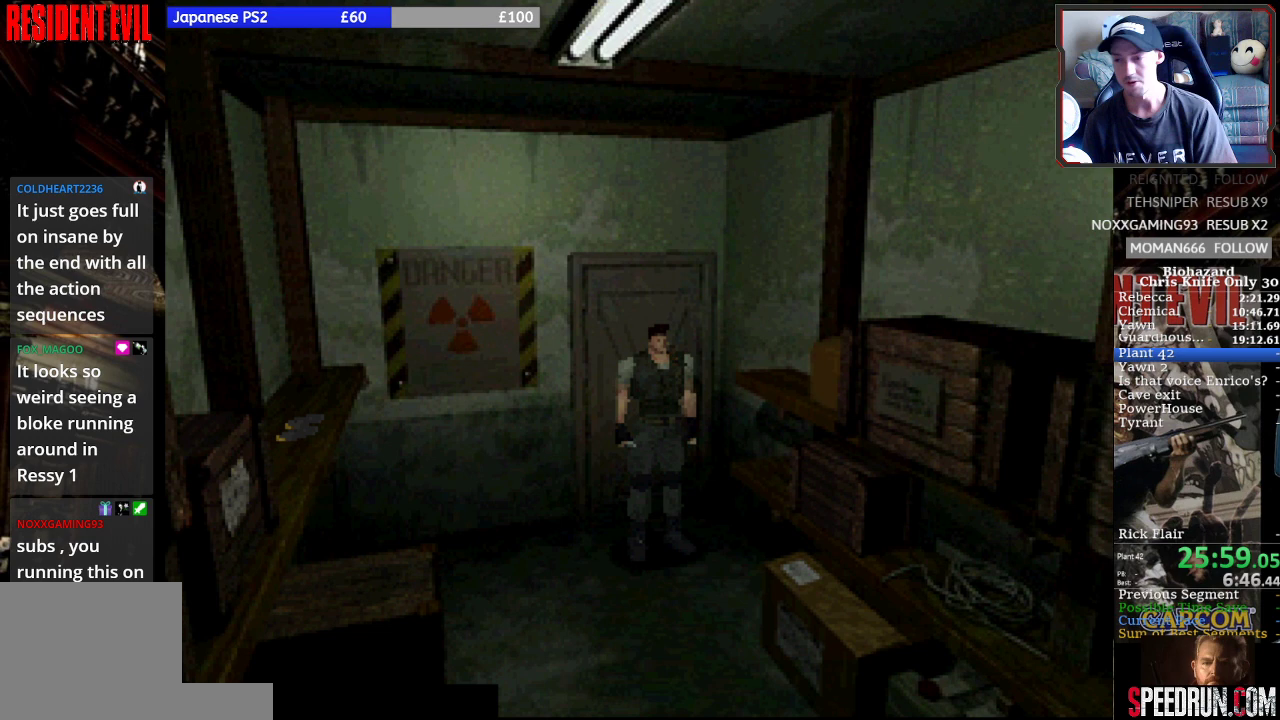
Gameplay with a controller (PlayStation layout); each line is a JSON object with the inputs held at the frame after it. "events" lists button and stick changes between this image and that frame as [ms after this image, input, new state], when the widget could be followed in between. Not read: L1 L3 R1 R3 right_stick.
{"buttons": ["SQUARE", "DPAD_UP"], "left_stick": "center", "events": [[67, "DPAD_UP", "down"], [67, "SQUARE", "down"], [267, "DPAD_RIGHT", "down"], [400, "DPAD_RIGHT", "up"]]}
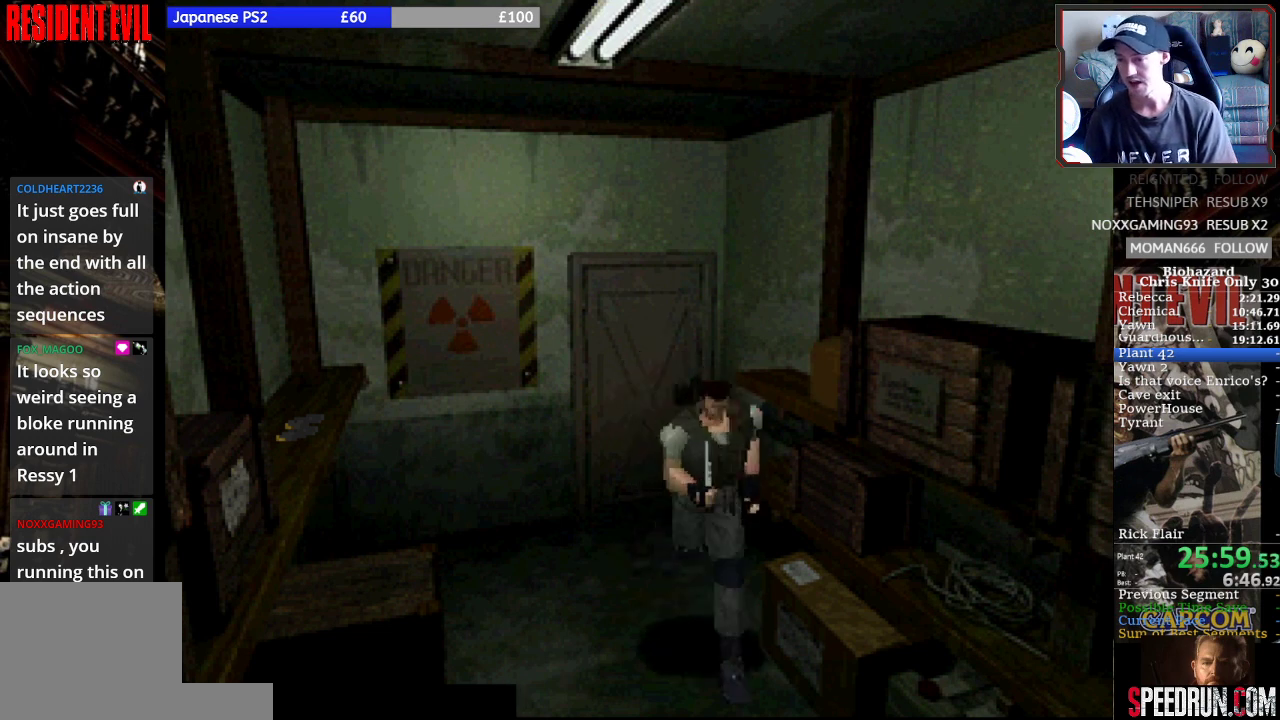
{"buttons": ["SQUARE", "DPAD_UP", "DPAD_RIGHT"], "left_stick": "center", "events": [[500, "DPAD_RIGHT", "down"]]}
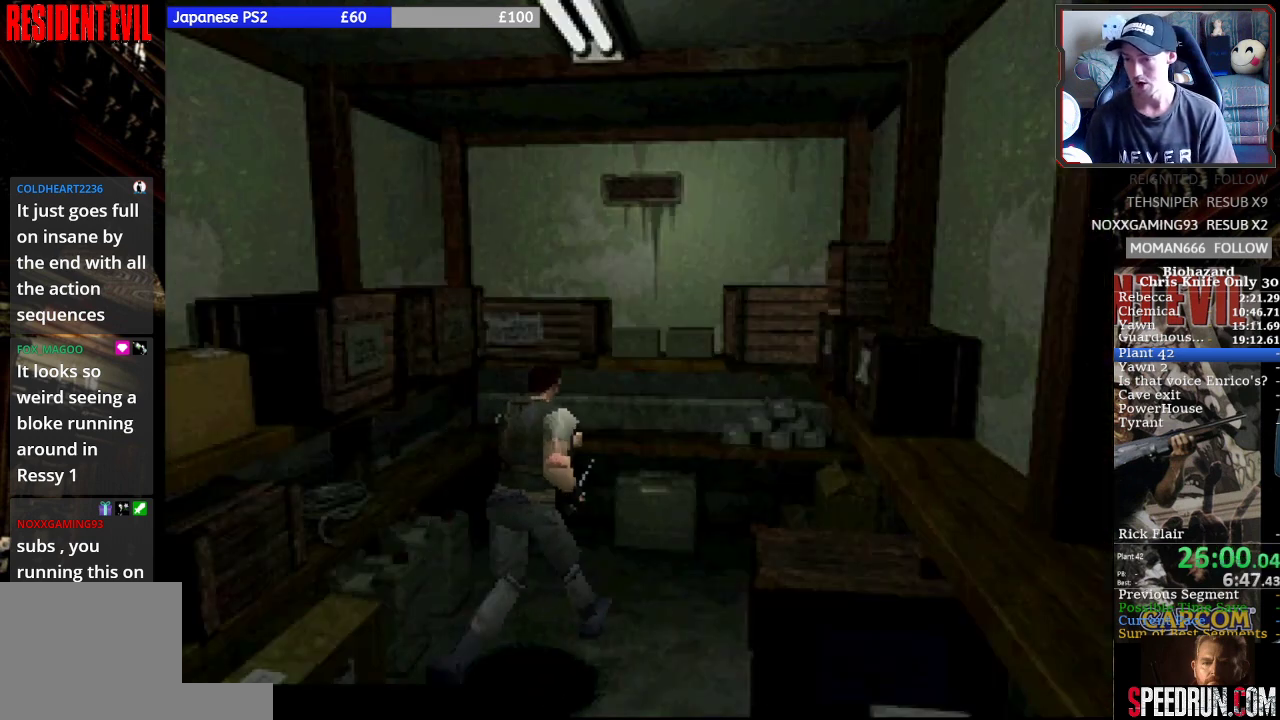
{"buttons": ["SQUARE", "DPAD_RIGHT"], "left_stick": "center", "events": [[400, "DPAD_UP", "up"]]}
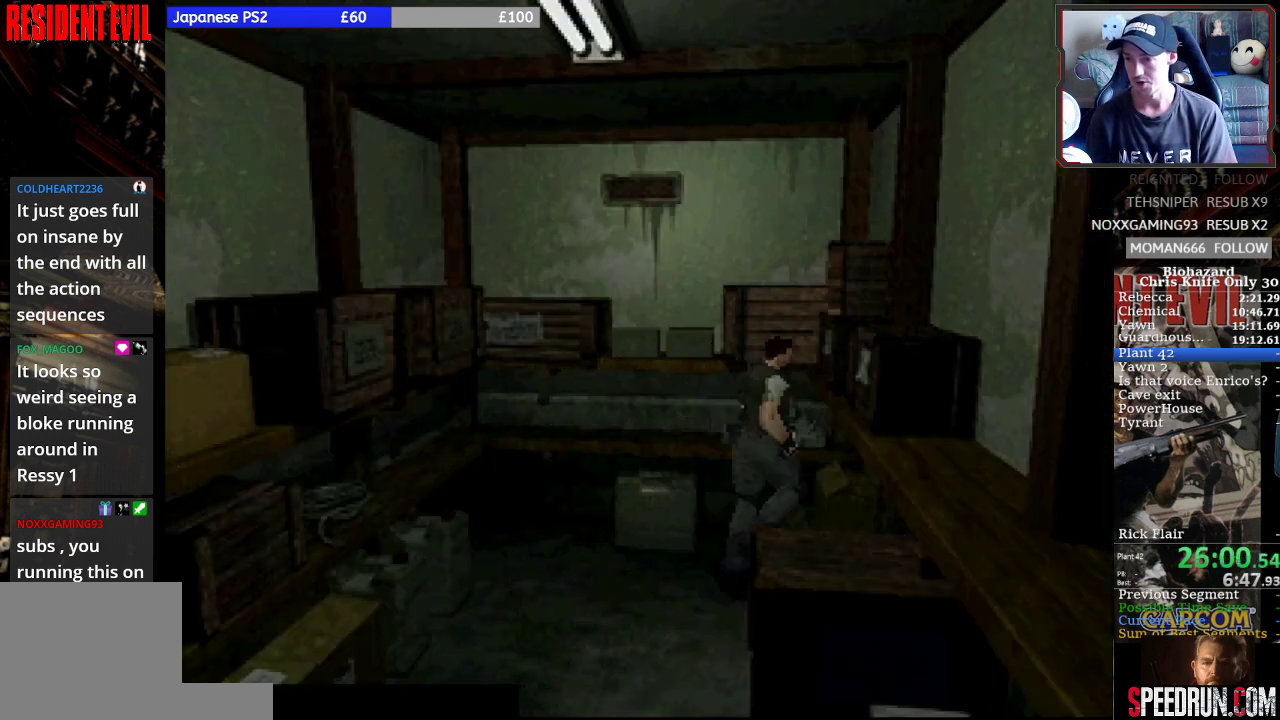
{"buttons": ["SQUARE", "DPAD_UP"], "left_stick": "center", "events": [[200, "DPAD_UP", "down"], [433, "DPAD_RIGHT", "up"]]}
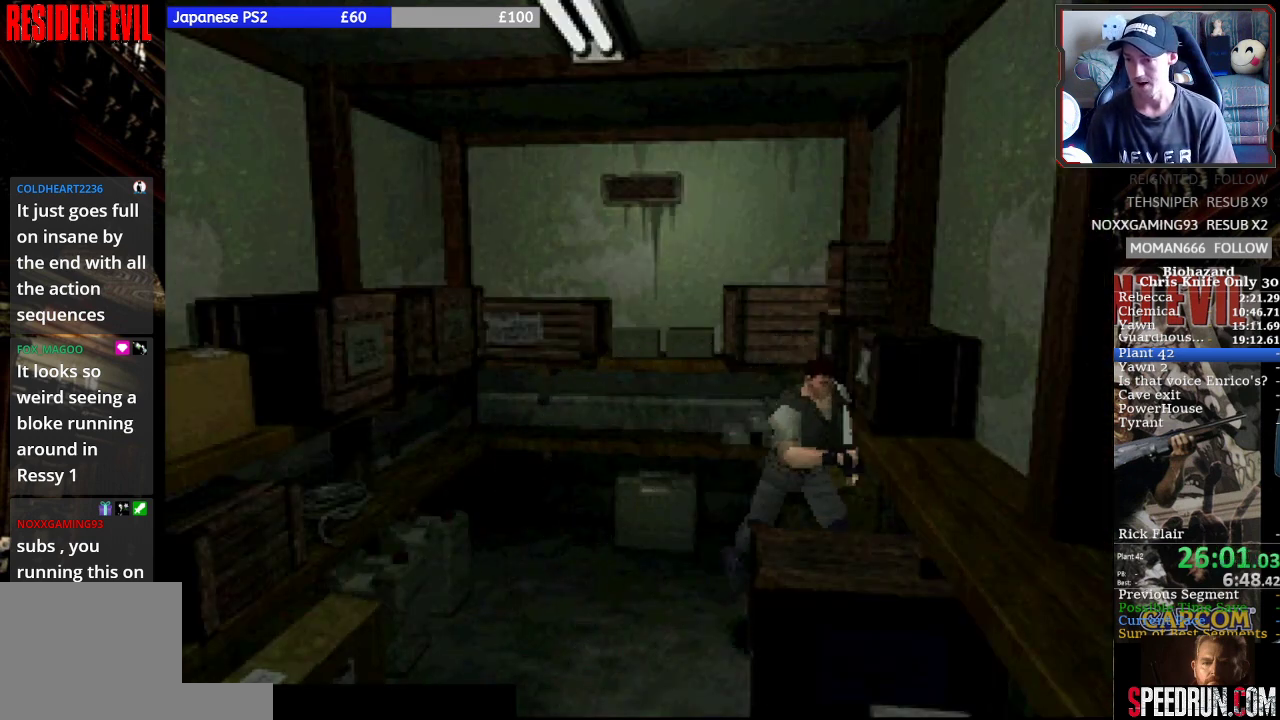
{"buttons": ["CROSS", "DPAD_UP", "DPAD_LEFT"], "left_stick": "center", "events": [[67, "CROSS", "down"], [67, "DPAD_LEFT", "down"], [167, "SQUARE", "up"], [200, "CROSS", "up"], [267, "CROSS", "down"], [367, "CROSS", "up"], [433, "CROSS", "down"]]}
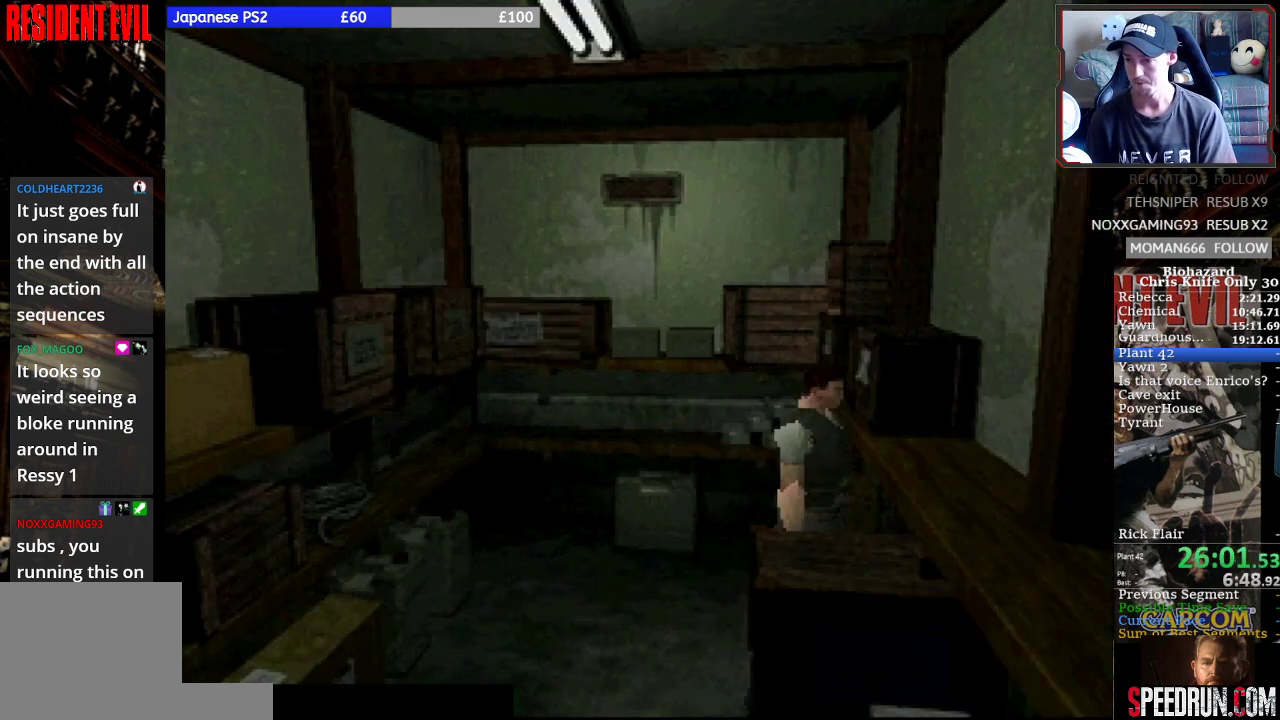
{"buttons": ["CROSS"], "left_stick": "center", "events": [[33, "CROSS", "up"], [133, "CROSS", "down"], [200, "CROSS", "up"], [300, "CROSS", "down"], [367, "DPAD_LEFT", "up"], [400, "CROSS", "up"], [400, "DPAD_UP", "up"], [467, "CROSS", "down"]]}
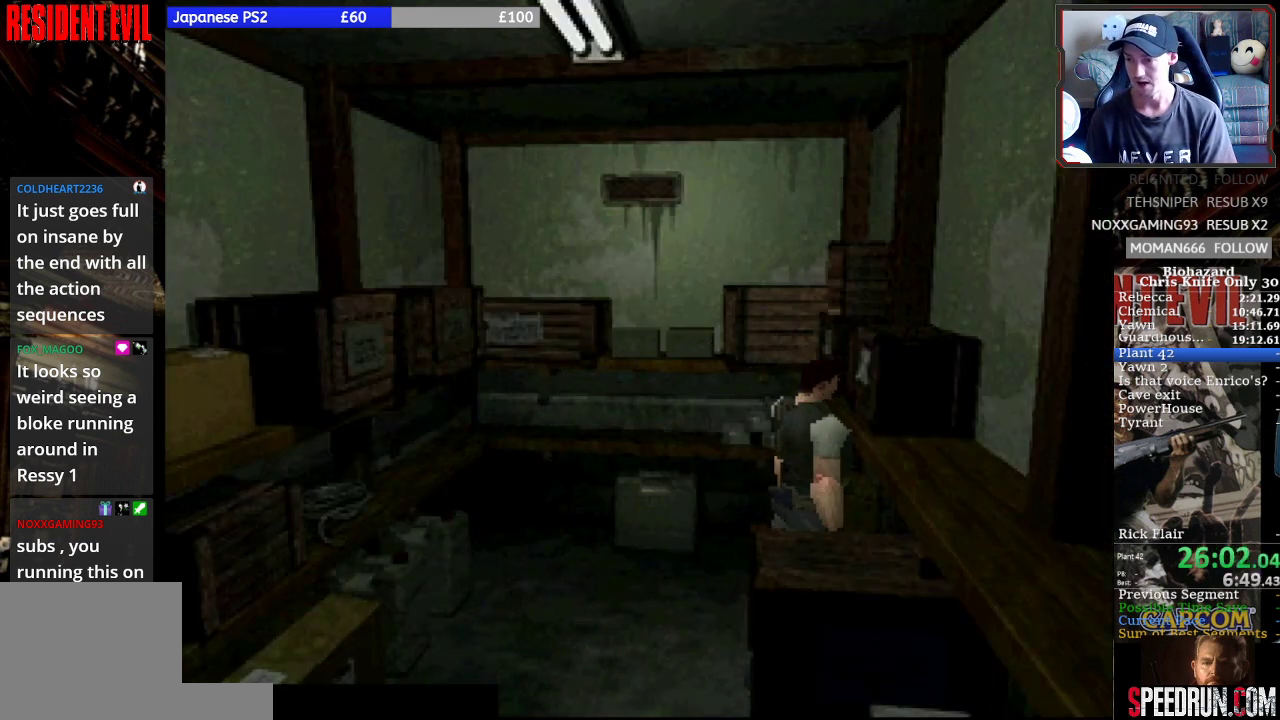
{"buttons": [], "left_stick": "center", "events": [[67, "CROSS", "up"], [133, "CROSS", "down"], [133, "DPAD_RIGHT", "down"], [233, "CROSS", "up"], [267, "DPAD_RIGHT", "up"], [300, "CROSS", "down"], [400, "CROSS", "up"]]}
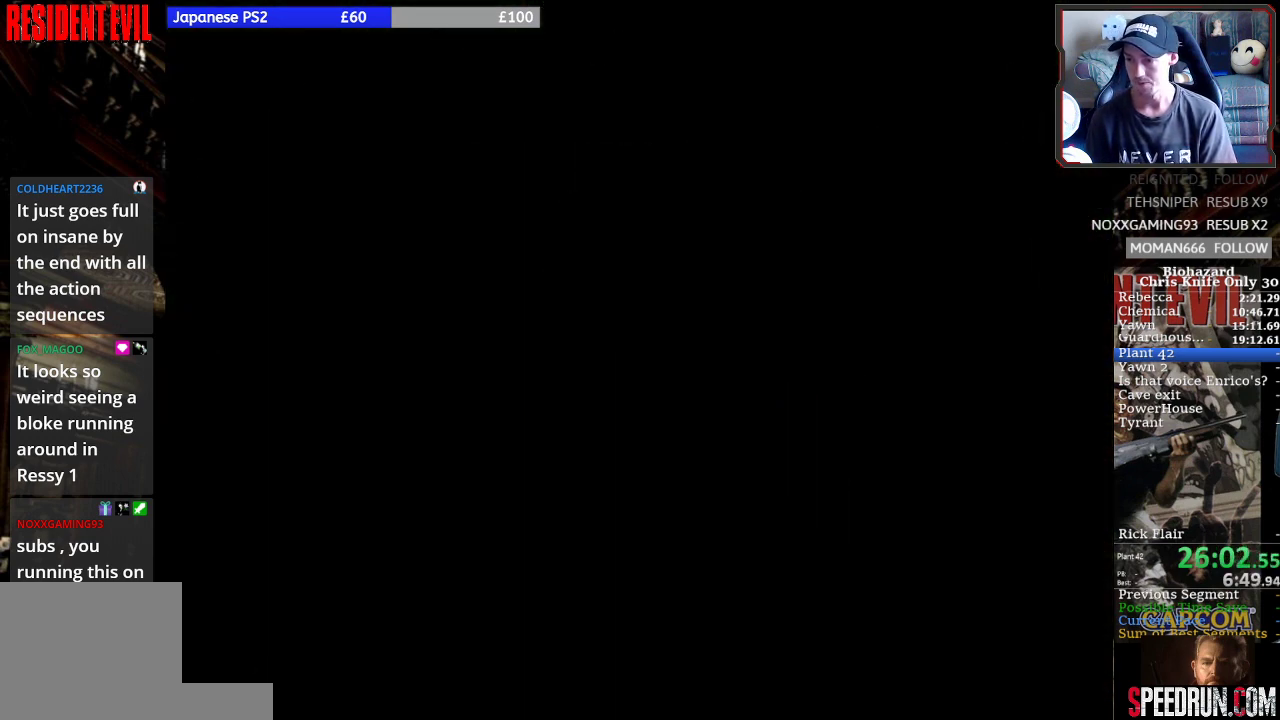
{"buttons": ["CROSS"], "left_stick": "center", "events": [[33, "CROSS", "down"], [167, "CROSS", "up"], [233, "CROSS", "down"], [400, "CROSS", "up"], [500, "CROSS", "down"]]}
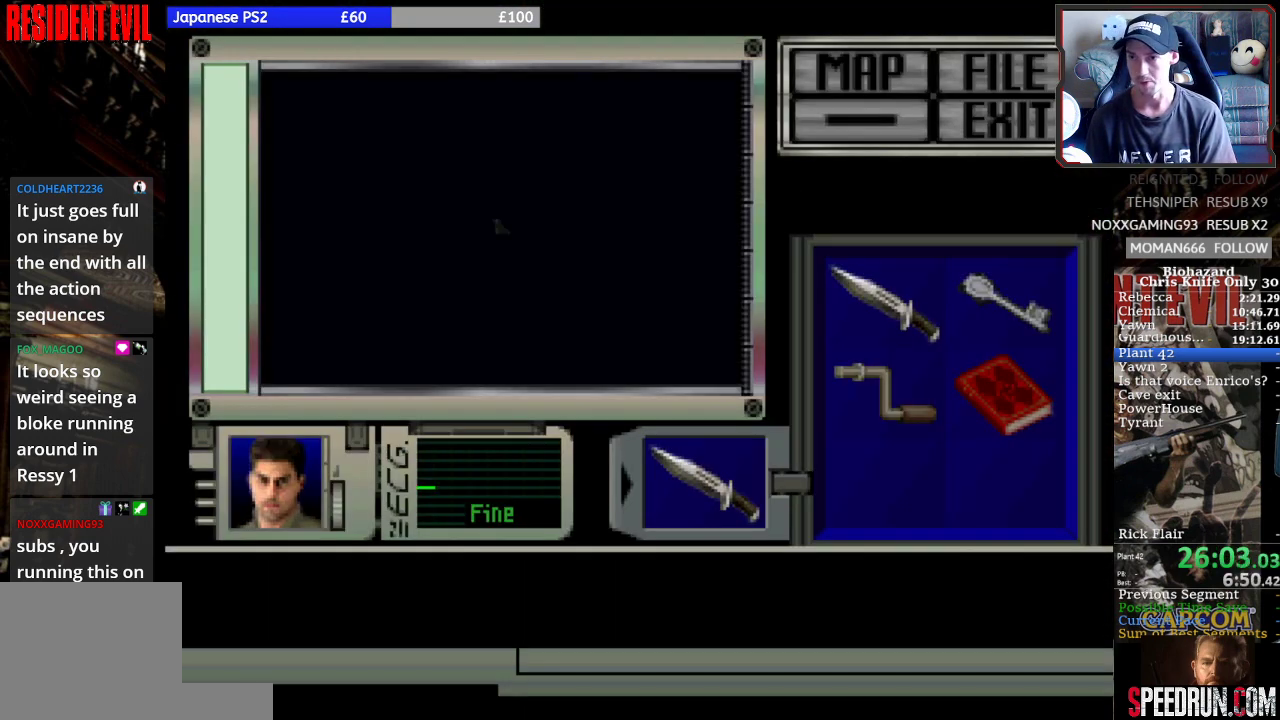
{"buttons": ["CROSS"], "left_stick": "center", "events": [[100, "CROSS", "up"], [167, "CROSS", "down"], [300, "CROSS", "up"], [333, "CROSS", "down"]]}
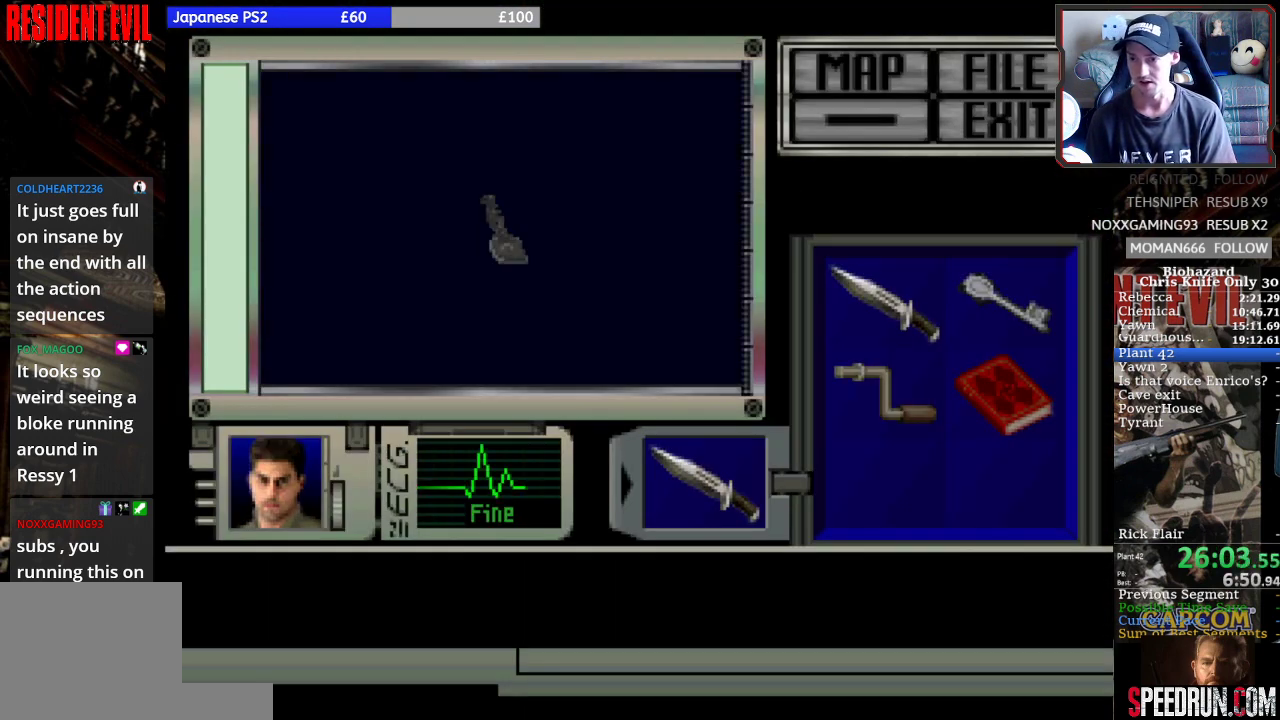
{"buttons": ["CROSS"], "left_stick": "center", "events": []}
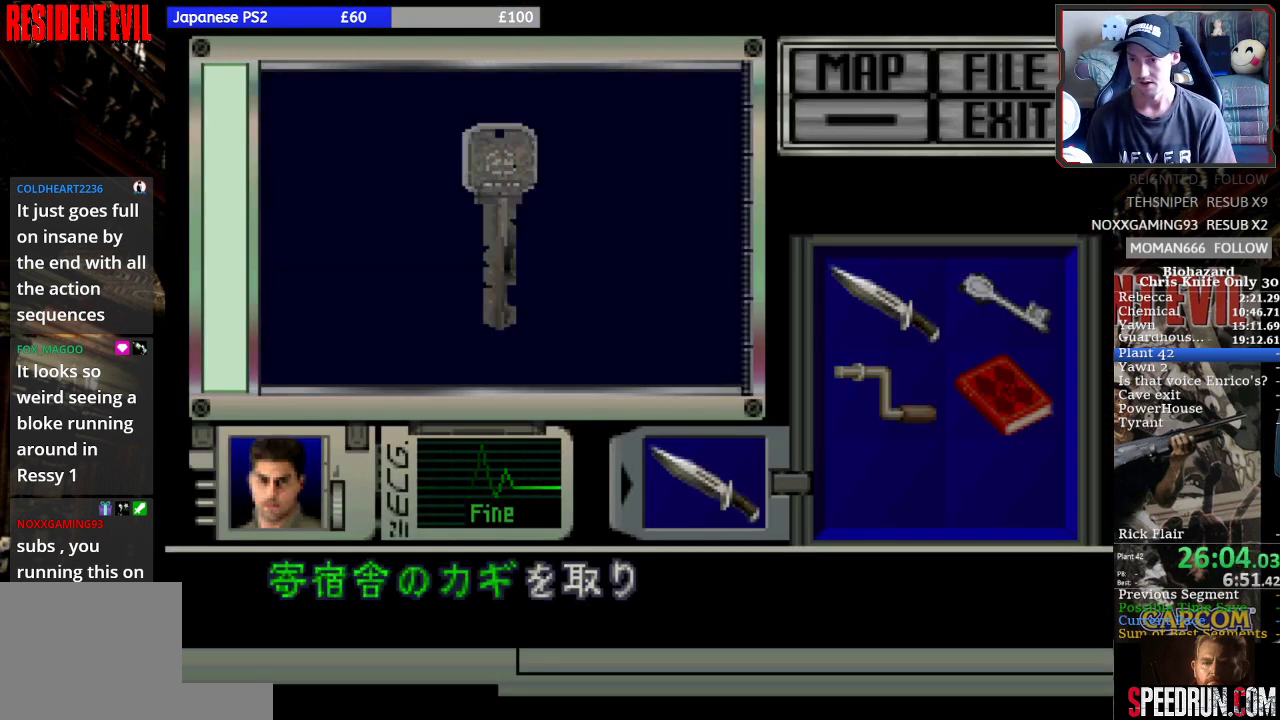
{"buttons": ["CROSS"], "left_stick": "center", "events": [[233, "CROSS", "up"], [300, "CROSS", "down"], [367, "CROSS", "up"], [433, "CROSS", "down"]]}
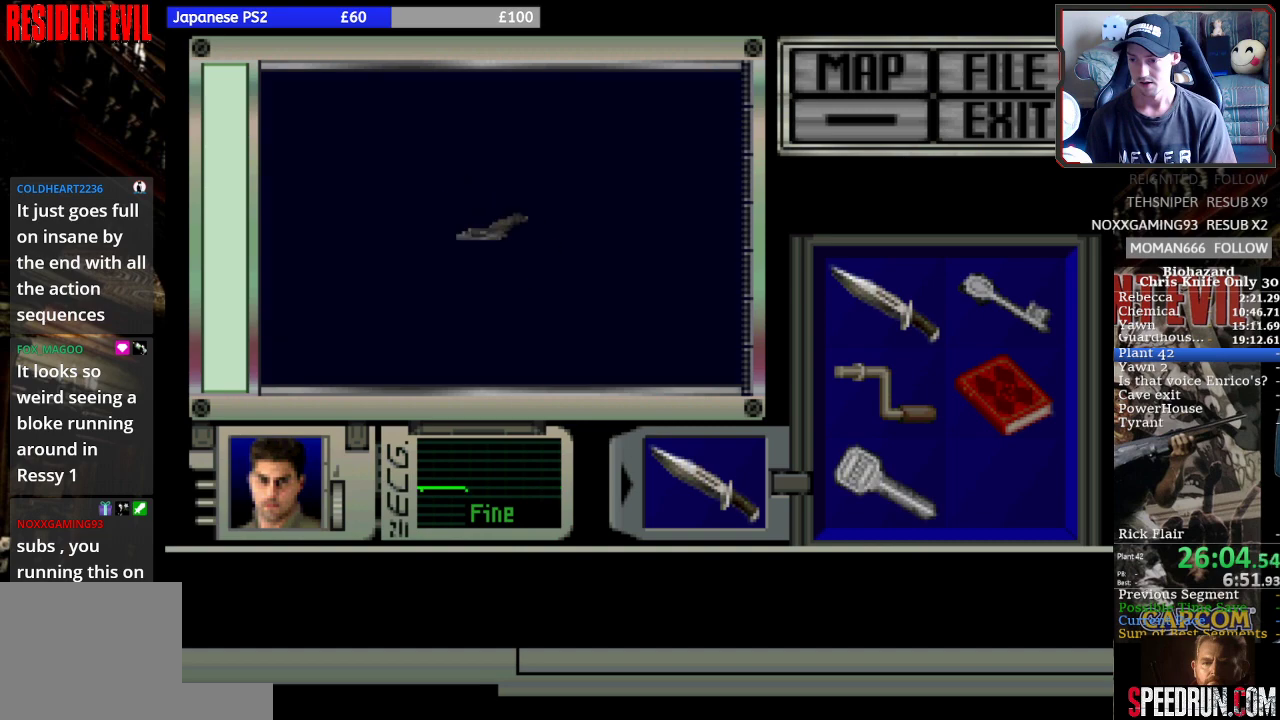
{"buttons": ["SQUARE", "DPAD_RIGHT"], "left_stick": "center", "events": [[33, "CROSS", "up"], [67, "CROSS", "down"], [200, "CROSS", "up"], [267, "DPAD_RIGHT", "down"], [267, "SQUARE", "down"]]}
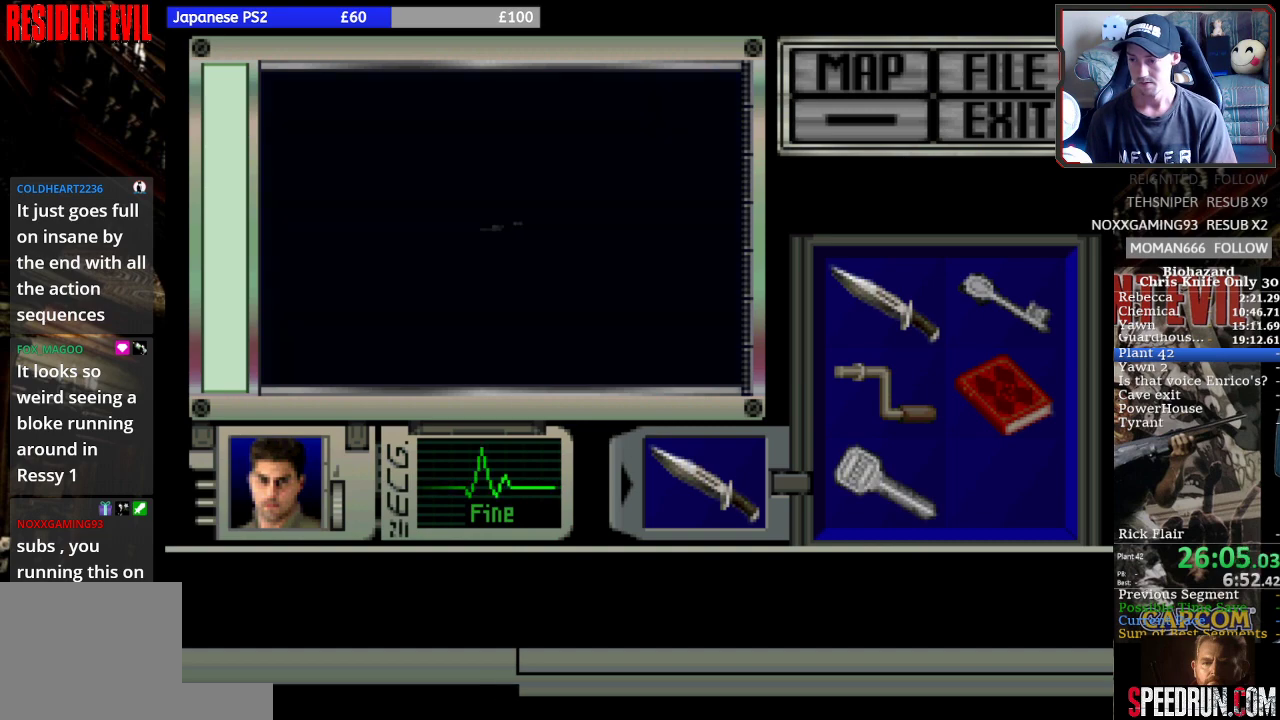
{"buttons": ["SQUARE", "DPAD_RIGHT"], "left_stick": "center", "events": []}
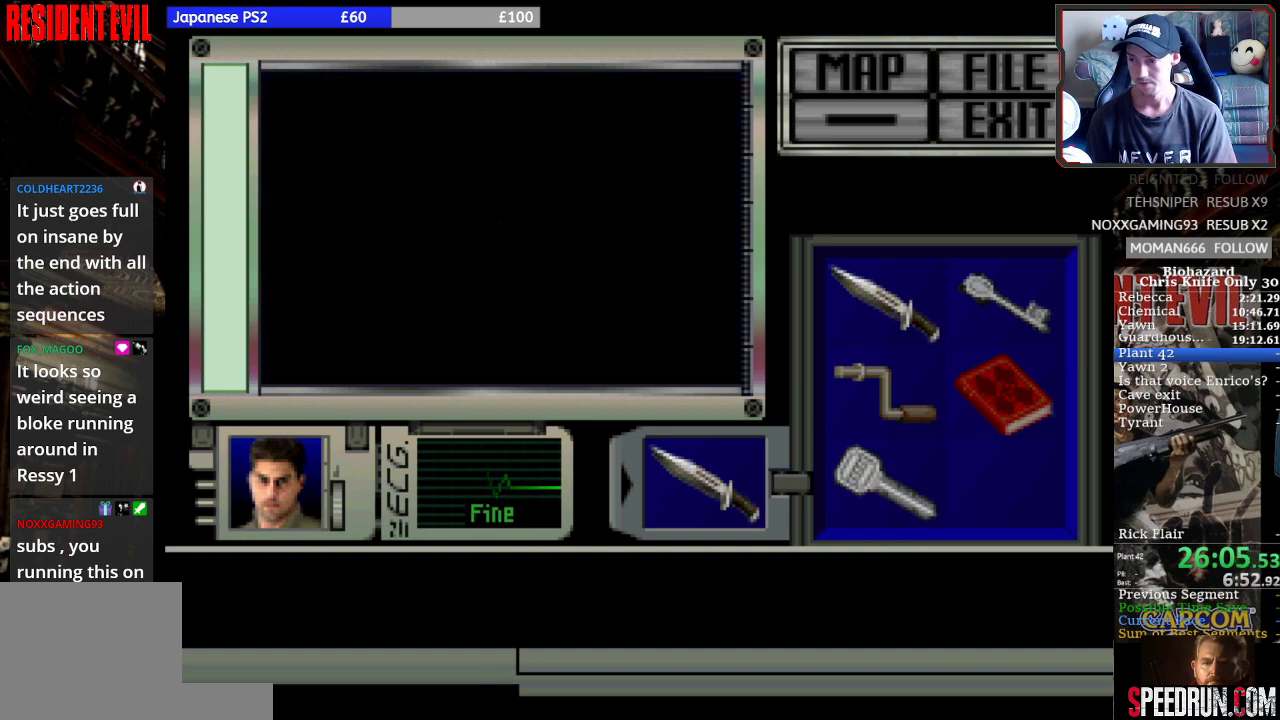
{"buttons": ["SQUARE", "DPAD_RIGHT"], "left_stick": "center", "events": []}
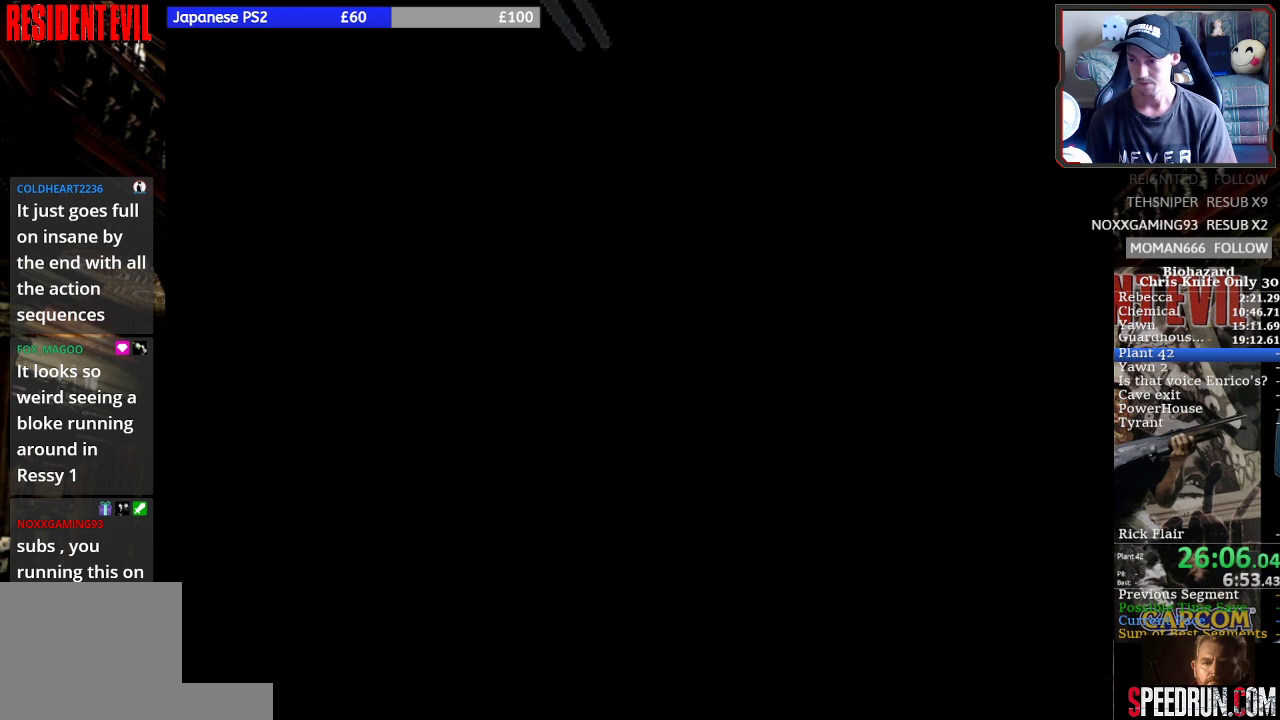
{"buttons": ["SQUARE", "DPAD_RIGHT"], "left_stick": "center", "events": []}
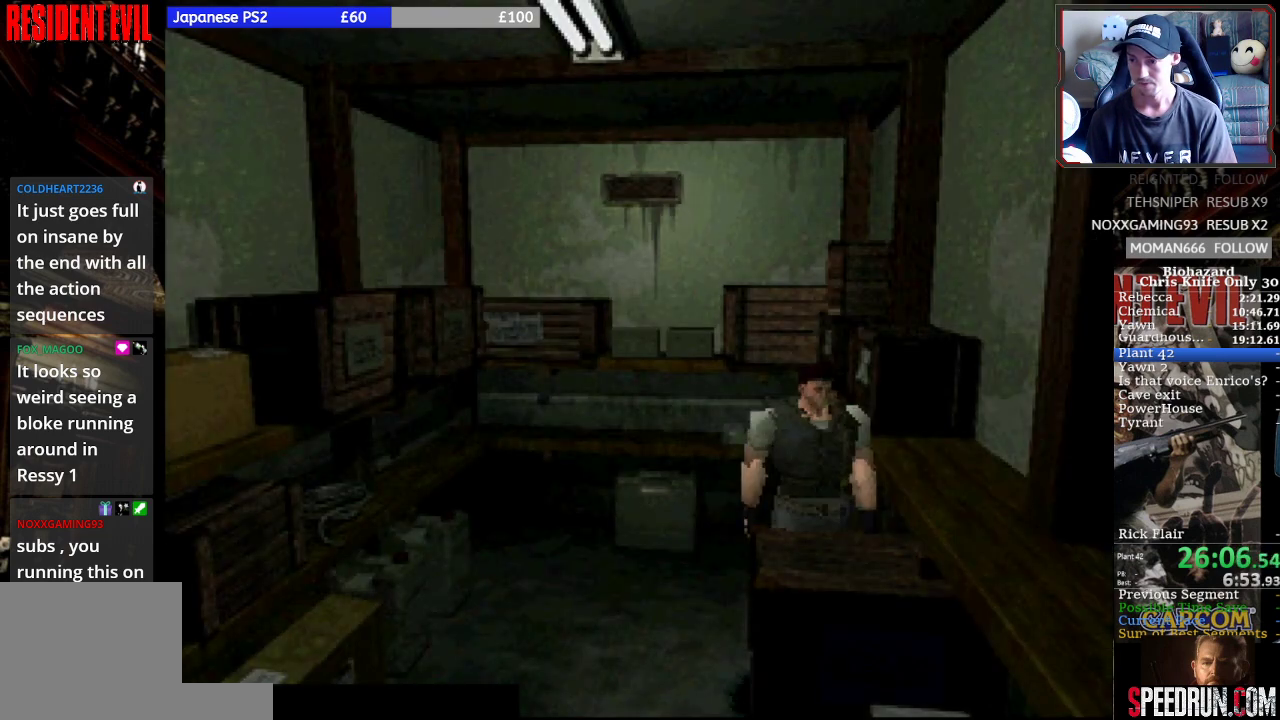
{"buttons": ["SQUARE", "DPAD_UP", "DPAD_LEFT"], "left_stick": "center", "events": [[267, "DPAD_UP", "down"], [300, "DPAD_RIGHT", "up"], [433, "DPAD_LEFT", "down"]]}
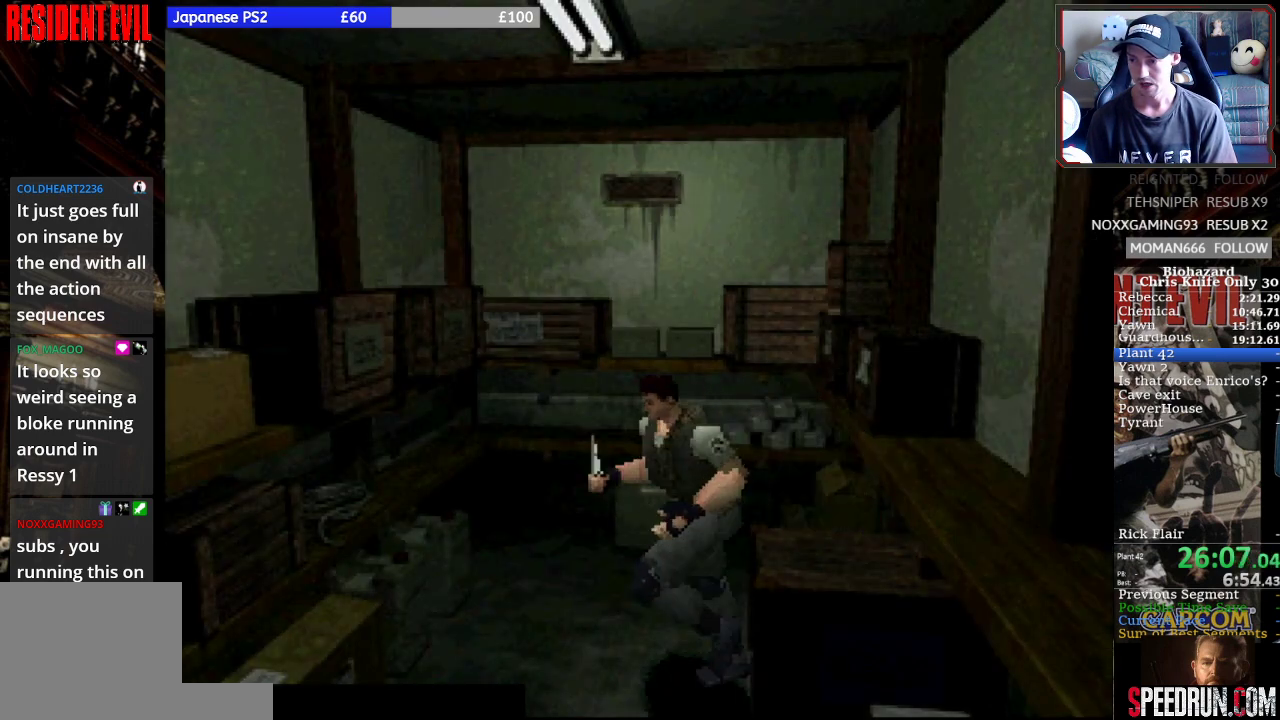
{"buttons": ["SQUARE", "DPAD_UP"], "left_stick": "center", "events": [[400, "DPAD_LEFT", "up"]]}
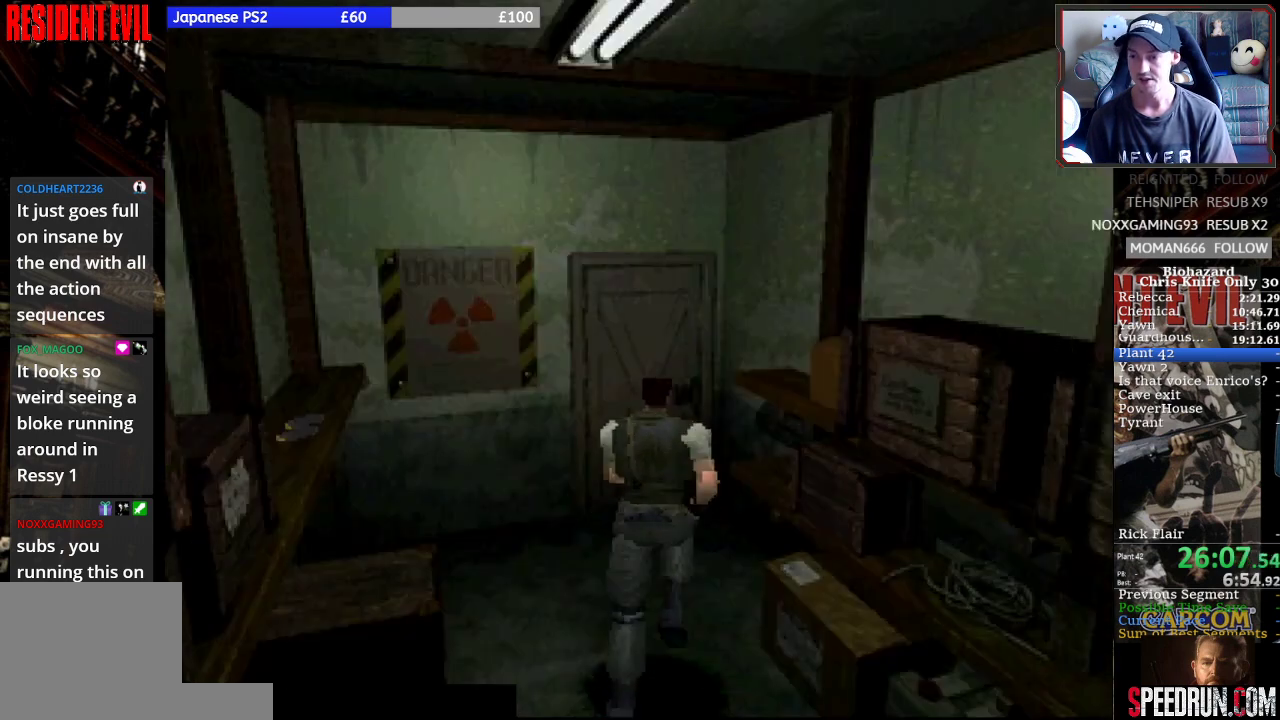
{"buttons": ["CROSS", "SQUARE", "DPAD_UP"], "left_stick": "center", "events": [[100, "CROSS", "down"], [133, "DPAD_LEFT", "down"], [200, "CROSS", "up"], [300, "CROSS", "down"], [333, "DPAD_LEFT", "up"], [400, "CROSS", "up"], [467, "CROSS", "down"]]}
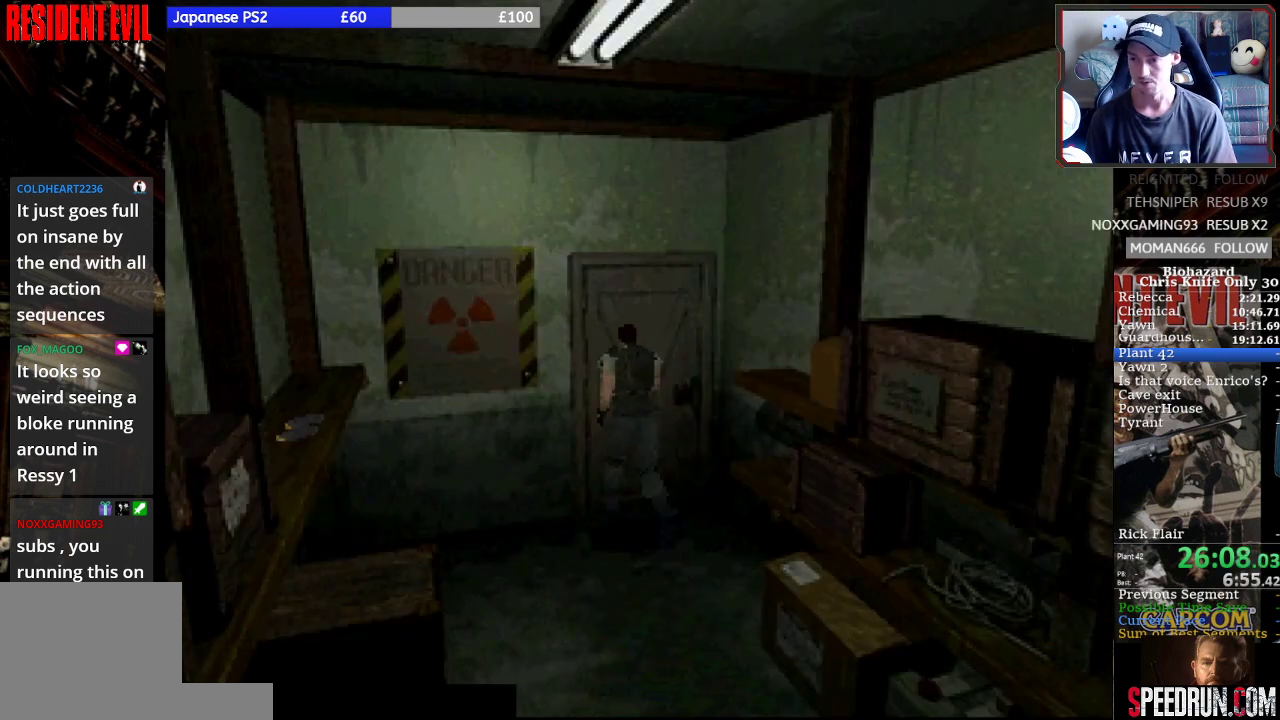
{"buttons": ["SQUARE", "DPAD_UP"], "left_stick": "center", "events": [[67, "CROSS", "up"], [133, "CROSS", "down"], [233, "CROSS", "up"], [300, "CROSS", "down"], [400, "CROSS", "up"]]}
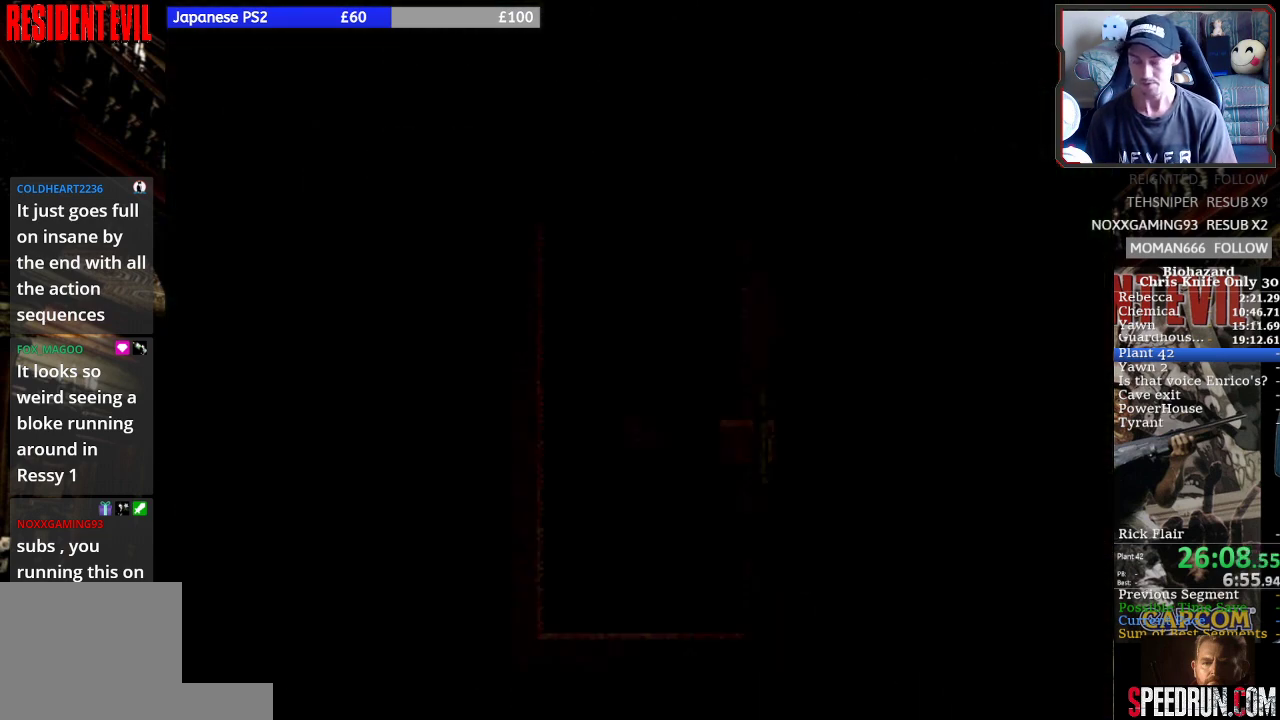
{"buttons": ["SQUARE", "DPAD_UP"], "left_stick": "center", "events": [[100, "DPAD_UP", "up"], [433, "DPAD_UP", "down"]]}
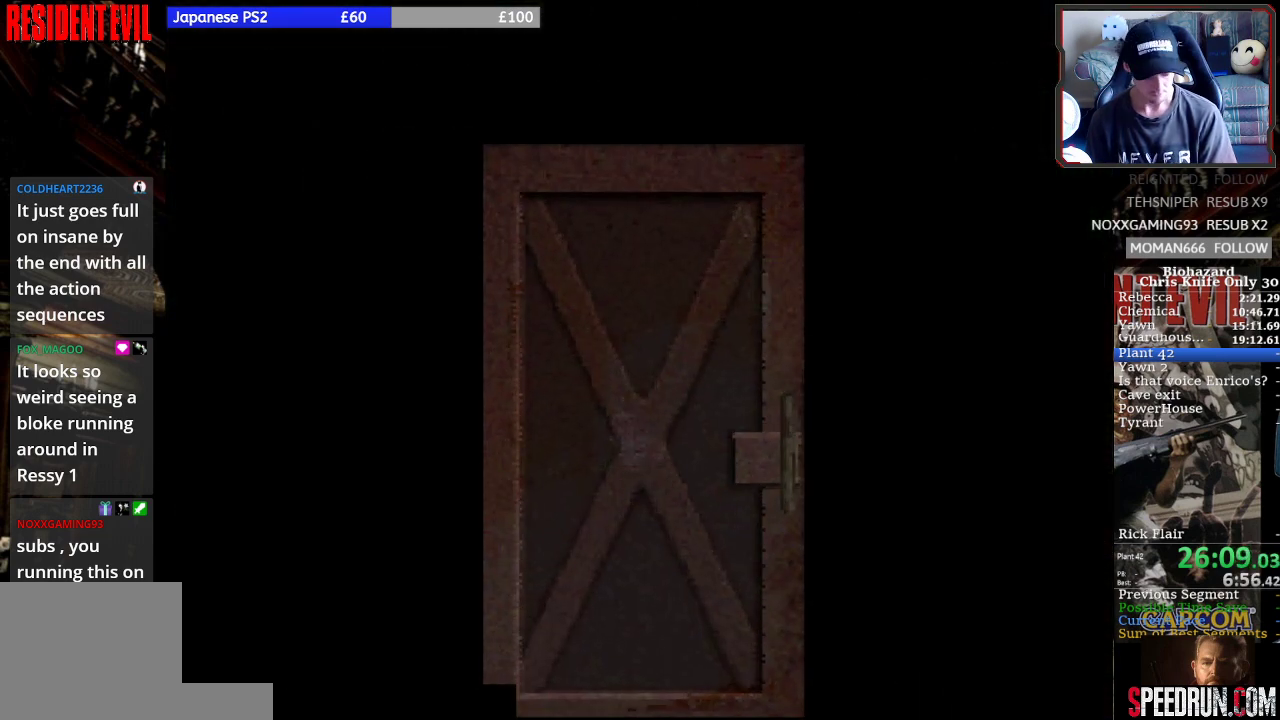
{"buttons": ["DPAD_UP"], "left_stick": "center", "events": [[100, "SQUARE", "up"]]}
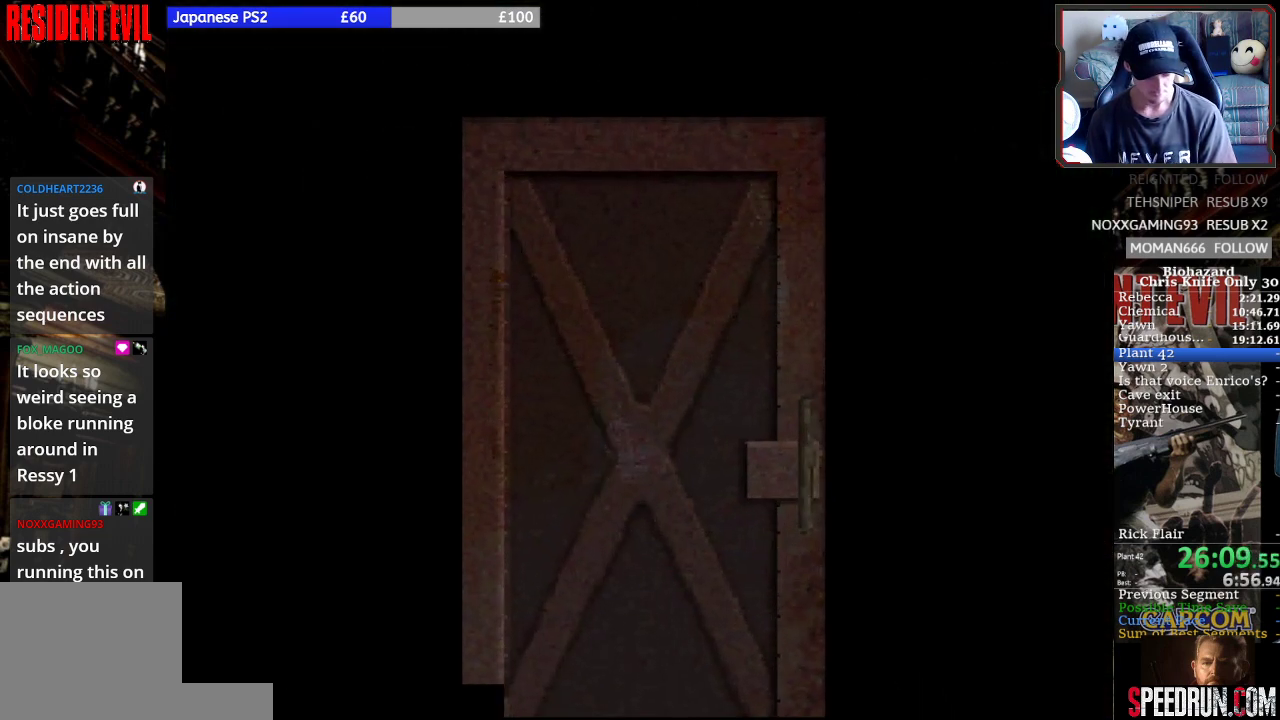
{"buttons": ["SQUARE"], "left_stick": "center", "events": [[367, "DPAD_UP", "up"], [400, "SQUARE", "down"]]}
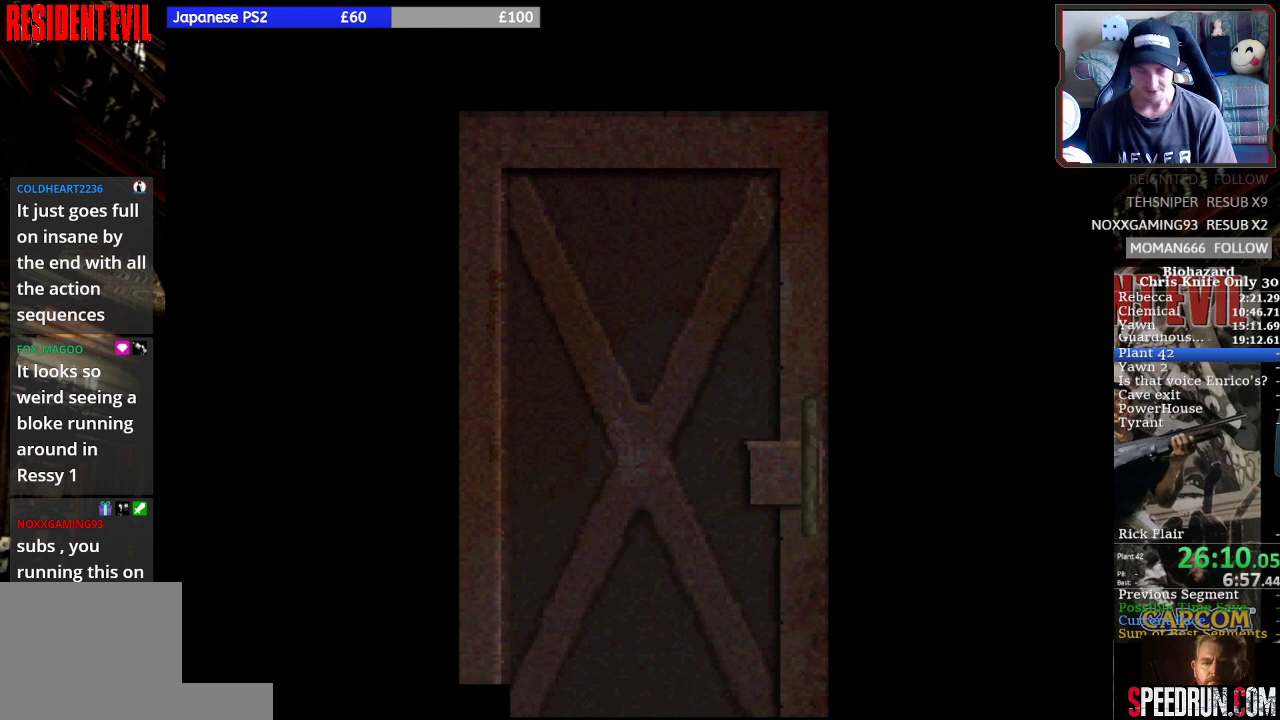
{"buttons": ["SQUARE", "DPAD_UP"], "left_stick": "center", "events": [[100, "DPAD_UP", "down"]]}
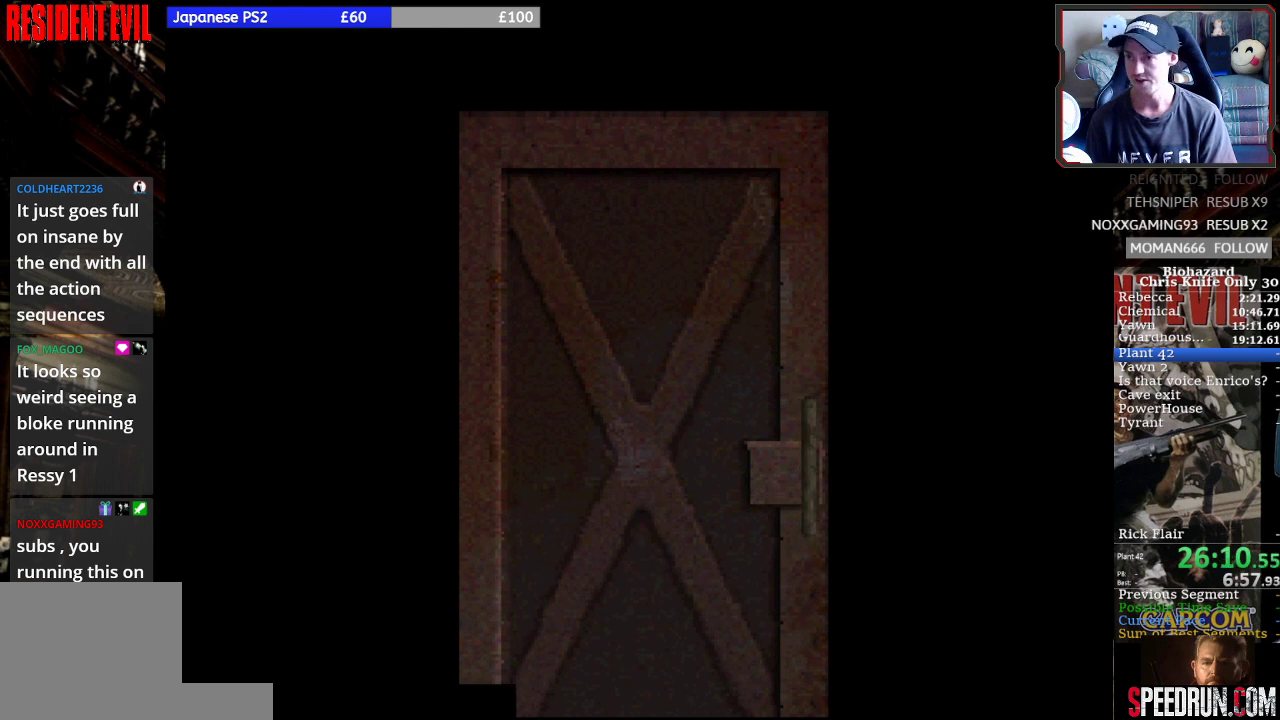
{"buttons": ["SQUARE", "DPAD_UP"], "left_stick": "center", "events": []}
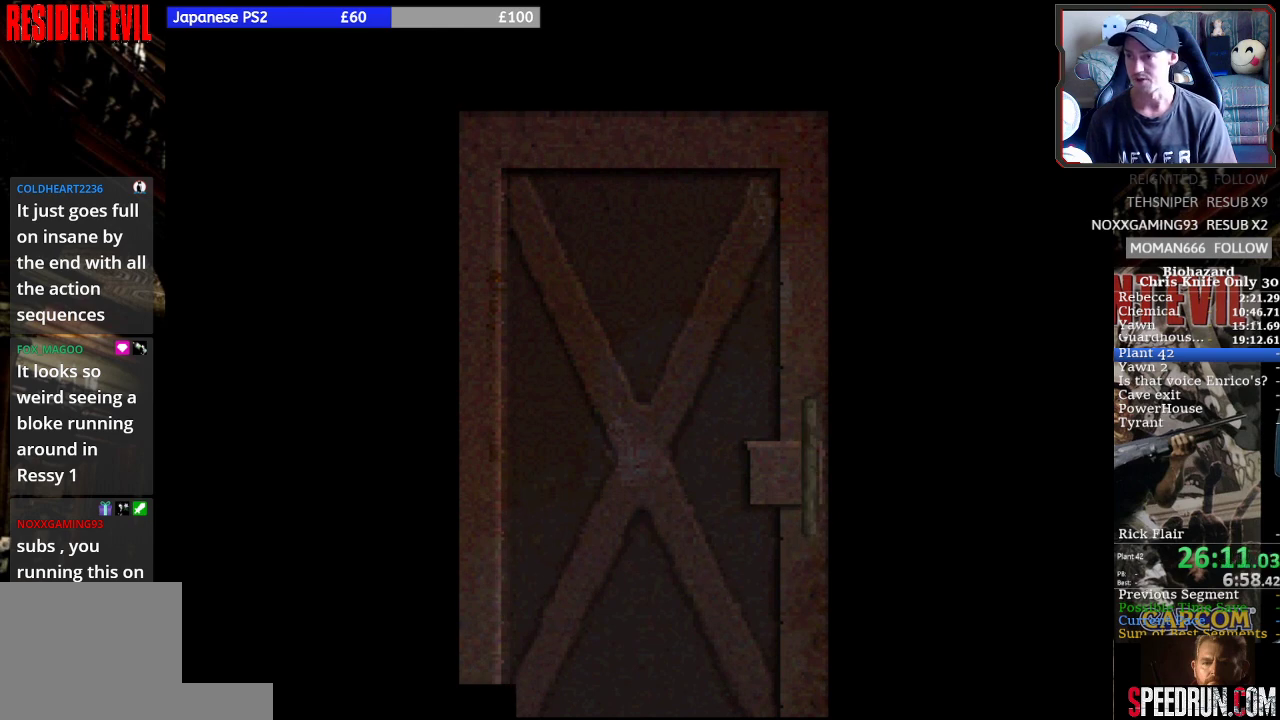
{"buttons": ["SQUARE", "DPAD_UP"], "left_stick": "center", "events": []}
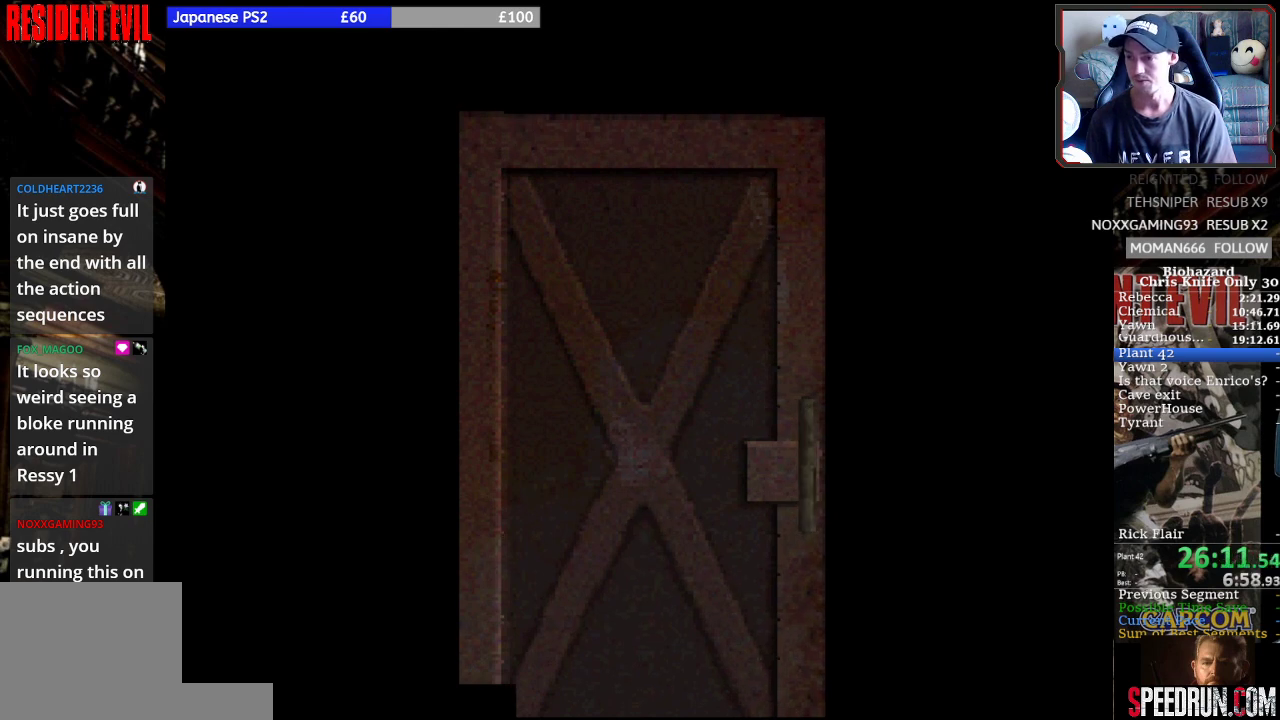
{"buttons": ["SQUARE"], "left_stick": "center", "events": [[33, "DPAD_UP", "up"]]}
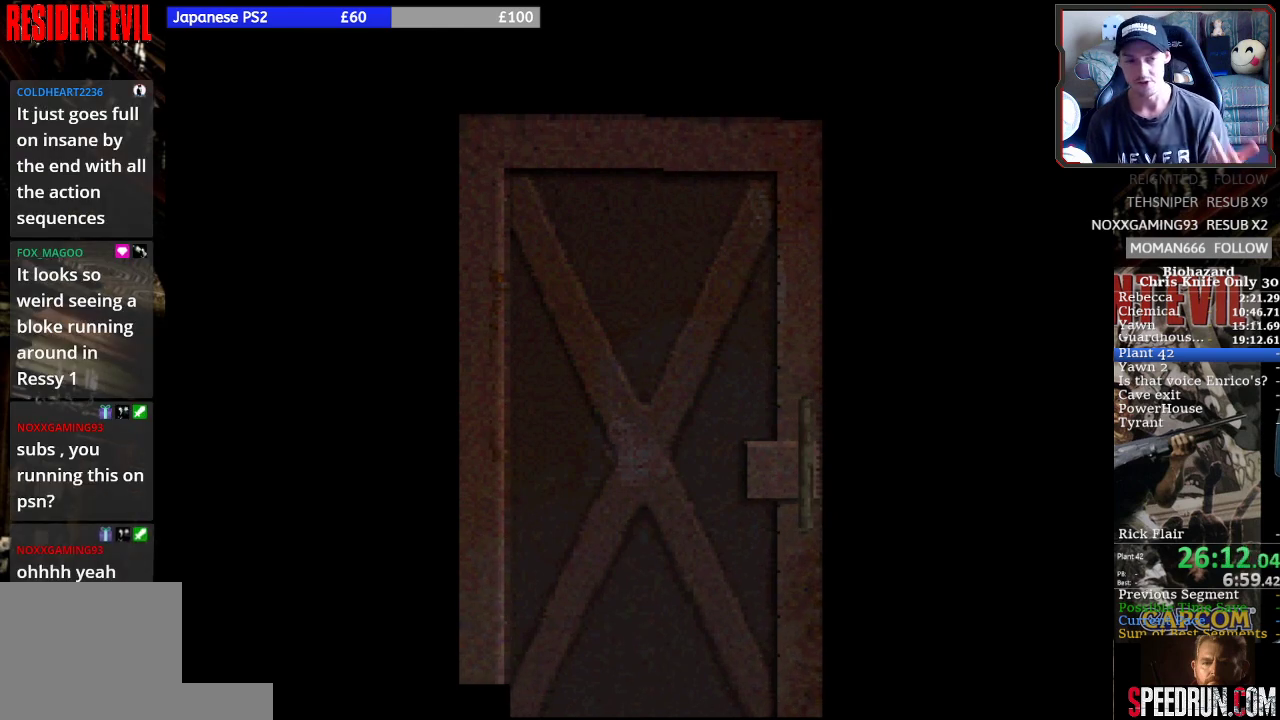
{"buttons": ["SQUARE"], "left_stick": "center", "events": []}
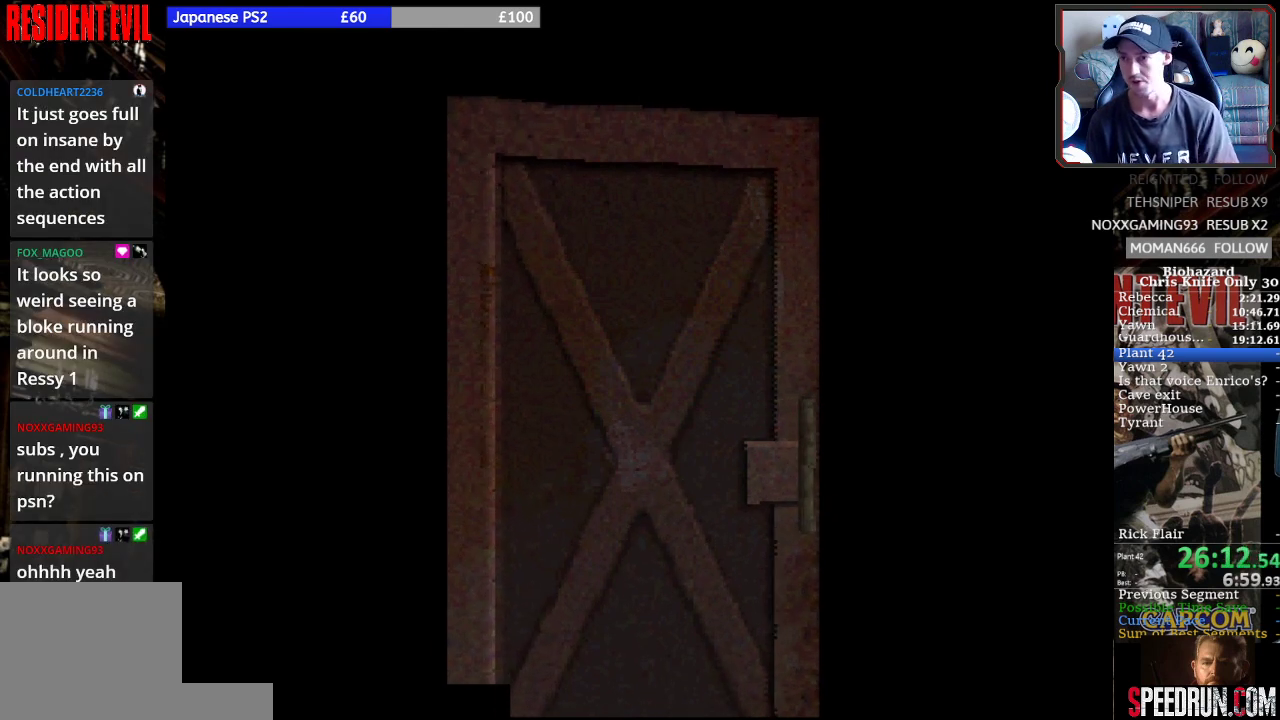
{"buttons": ["SQUARE"], "left_stick": "center", "events": []}
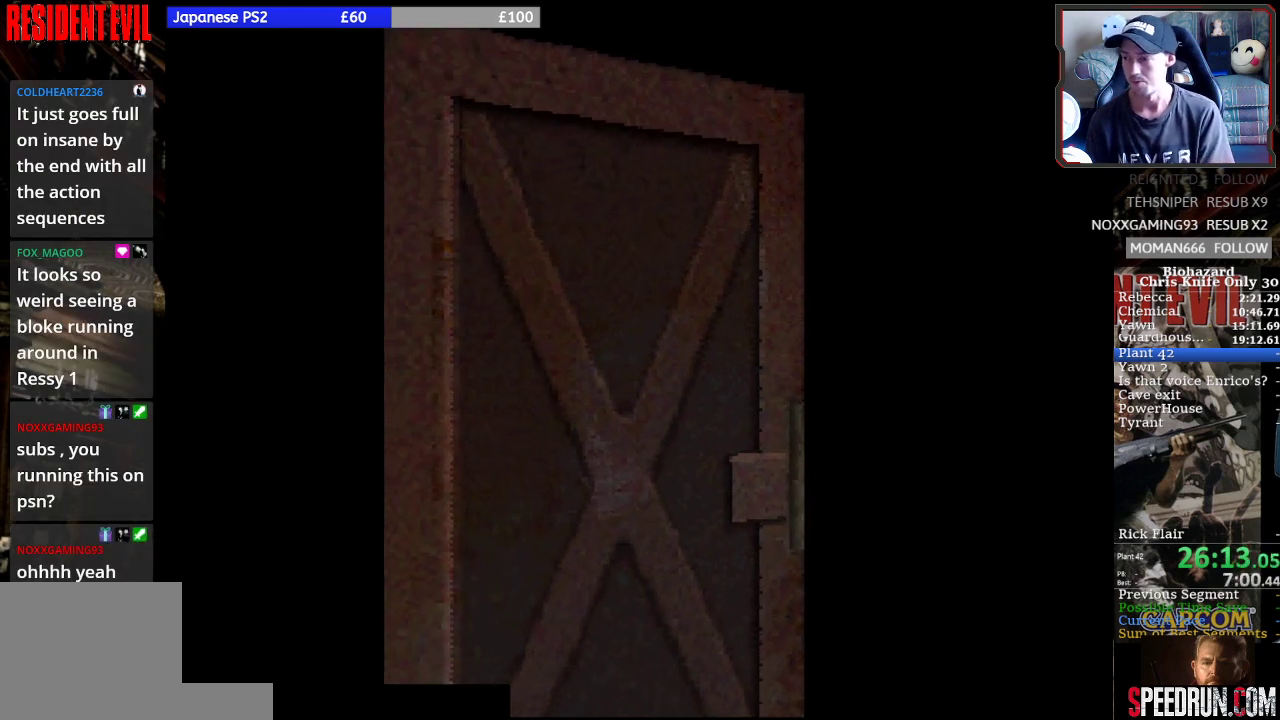
{"buttons": ["SQUARE", "DPAD_UP"], "left_stick": "center", "events": [[100, "DPAD_UP", "down"]]}
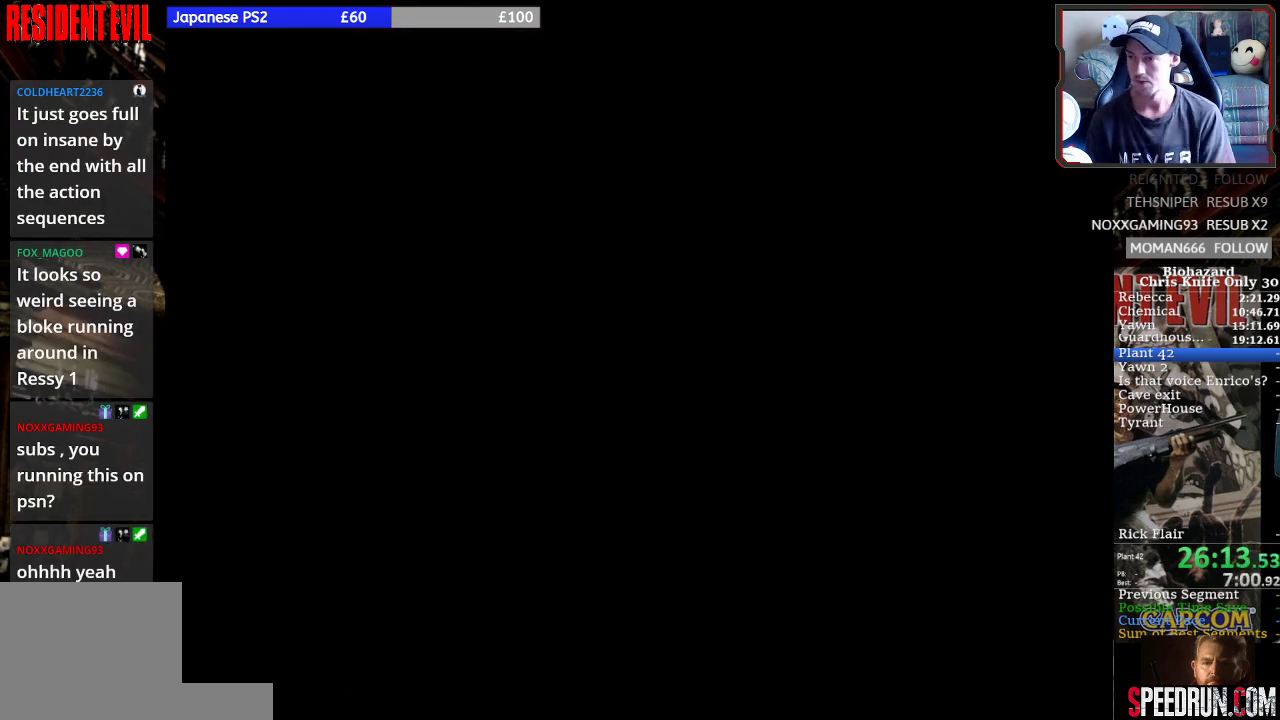
{"buttons": ["SQUARE", "DPAD_UP"], "left_stick": "center", "events": []}
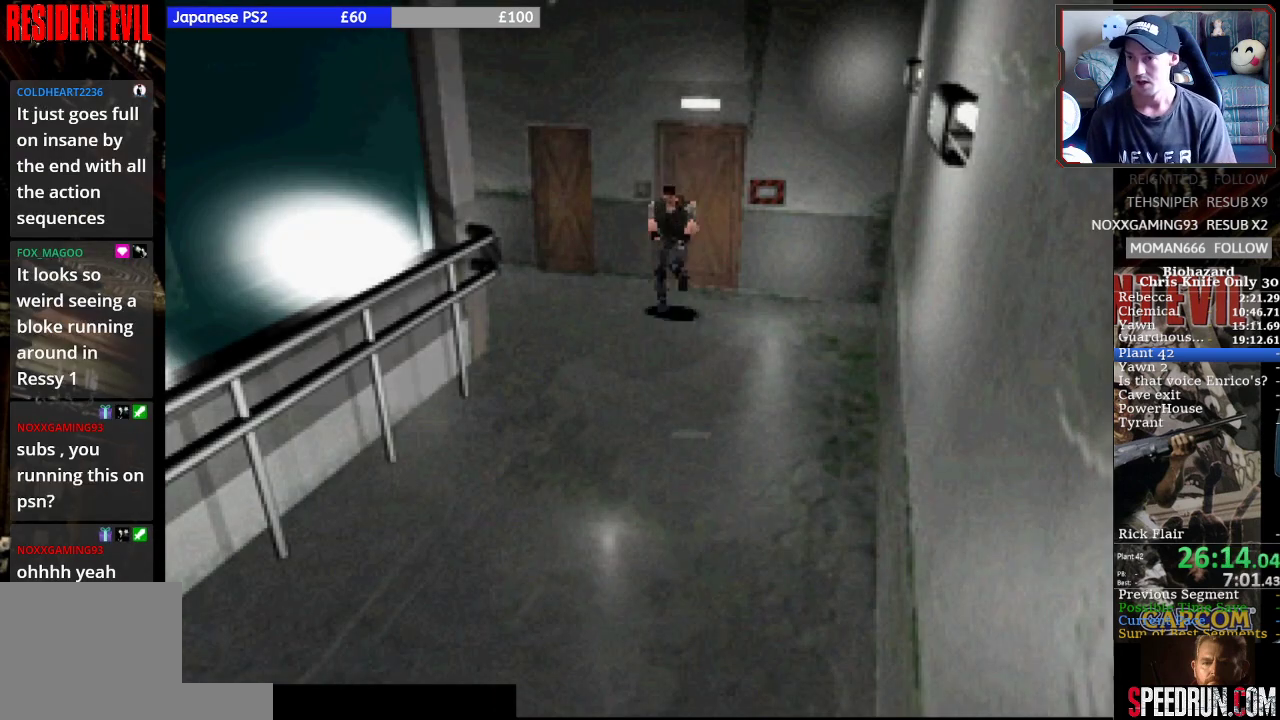
{"buttons": ["SQUARE", "DPAD_UP"], "left_stick": "center", "events": []}